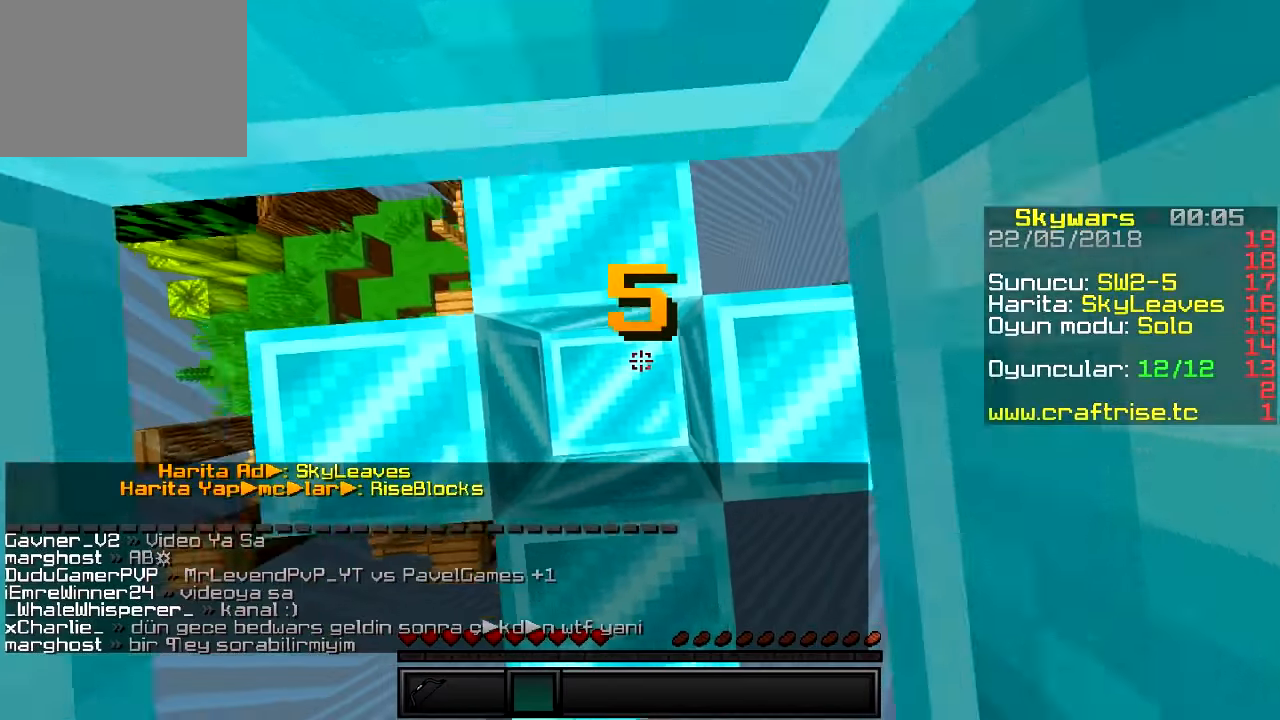
Gameplay with keyboard; each line is a JSON object with the keys held at the frame after it. "events" lists presses ("down") and releases ("up") of "a", "d", "s" and "w" between this image and that frame as [ms after this image, input, new state], when the widget could be followed in between. No other keys are recorded. Mouse input is not recorded.
{"keys": ["w"], "events": []}
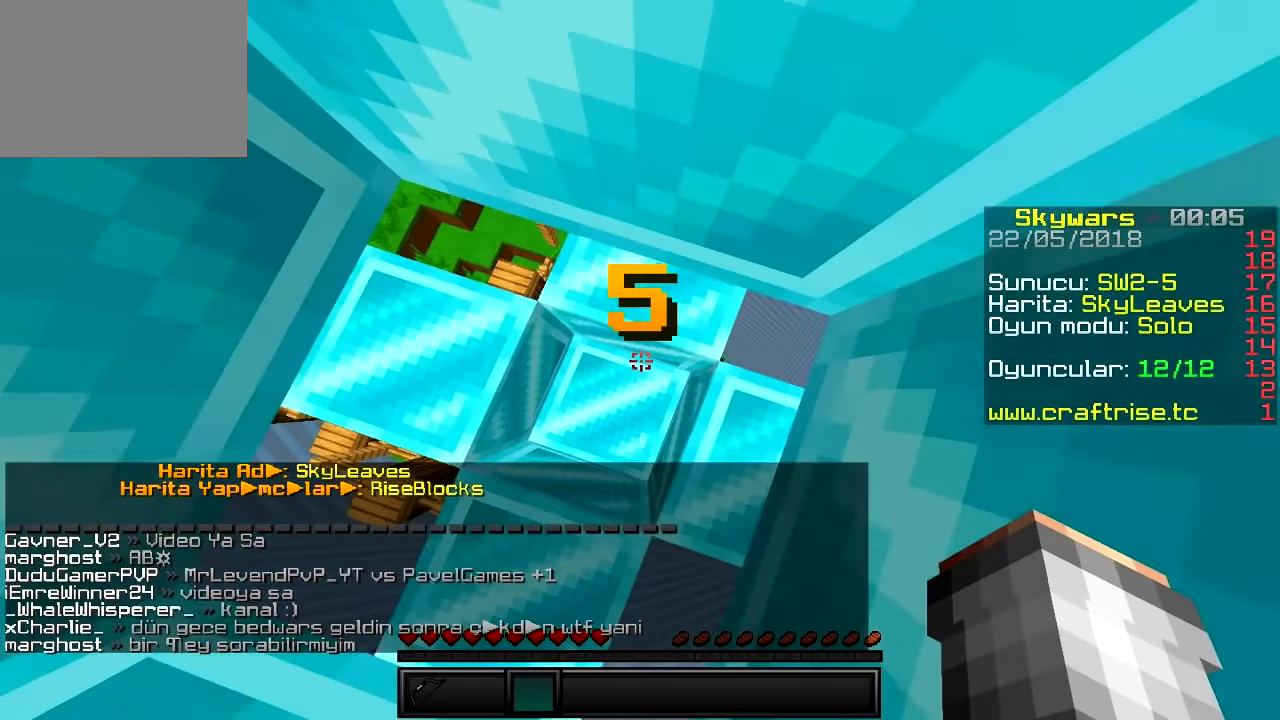
{"keys": ["w"], "events": []}
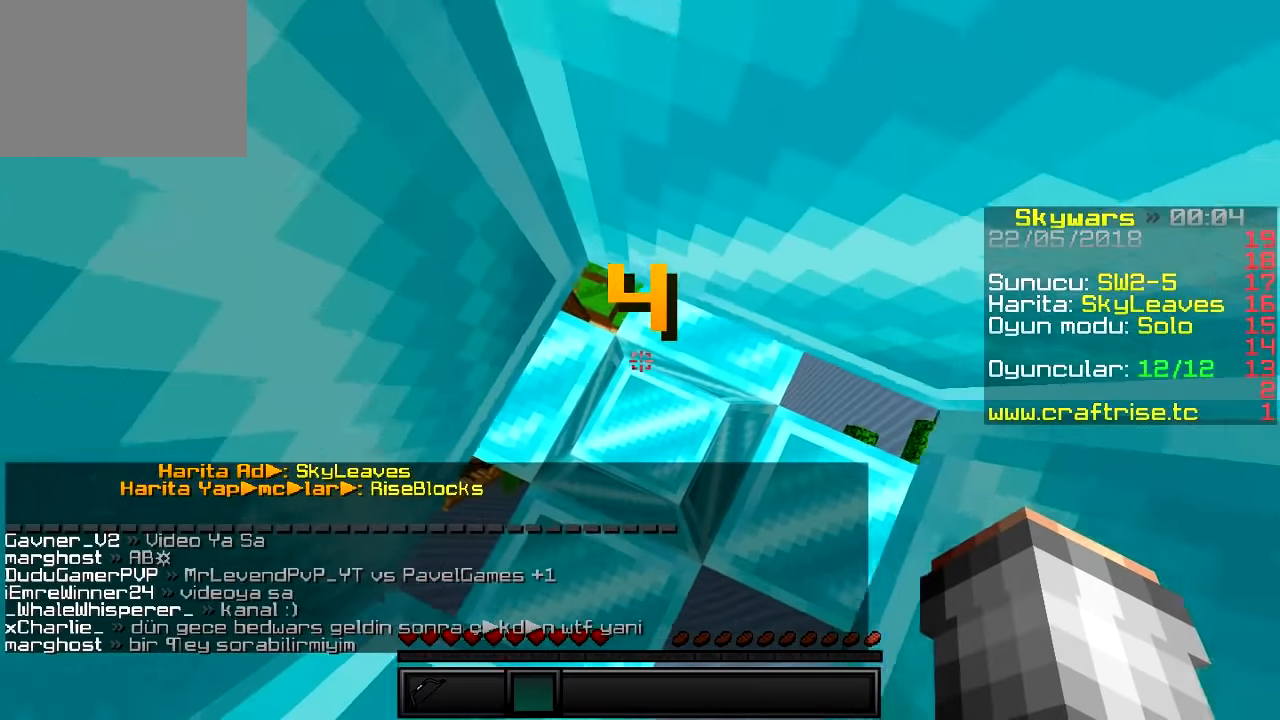
{"keys": [], "events": [[483, "w", "up"]]}
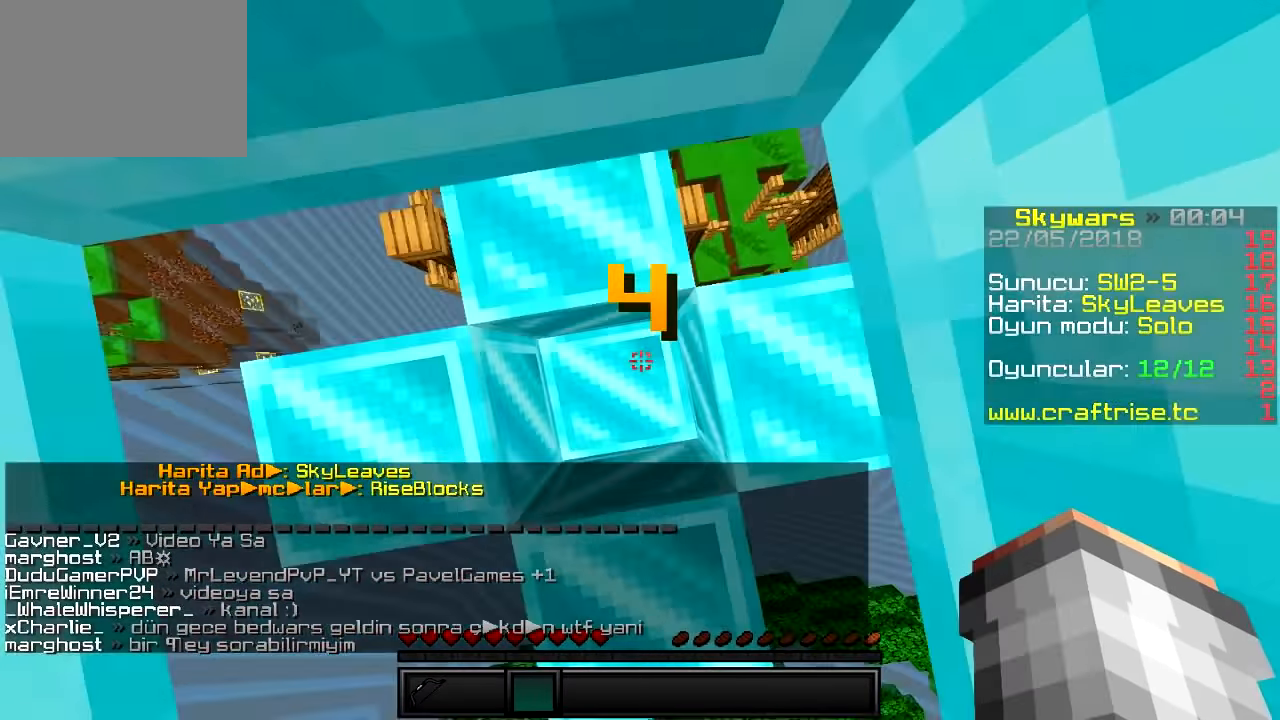
{"keys": [], "events": []}
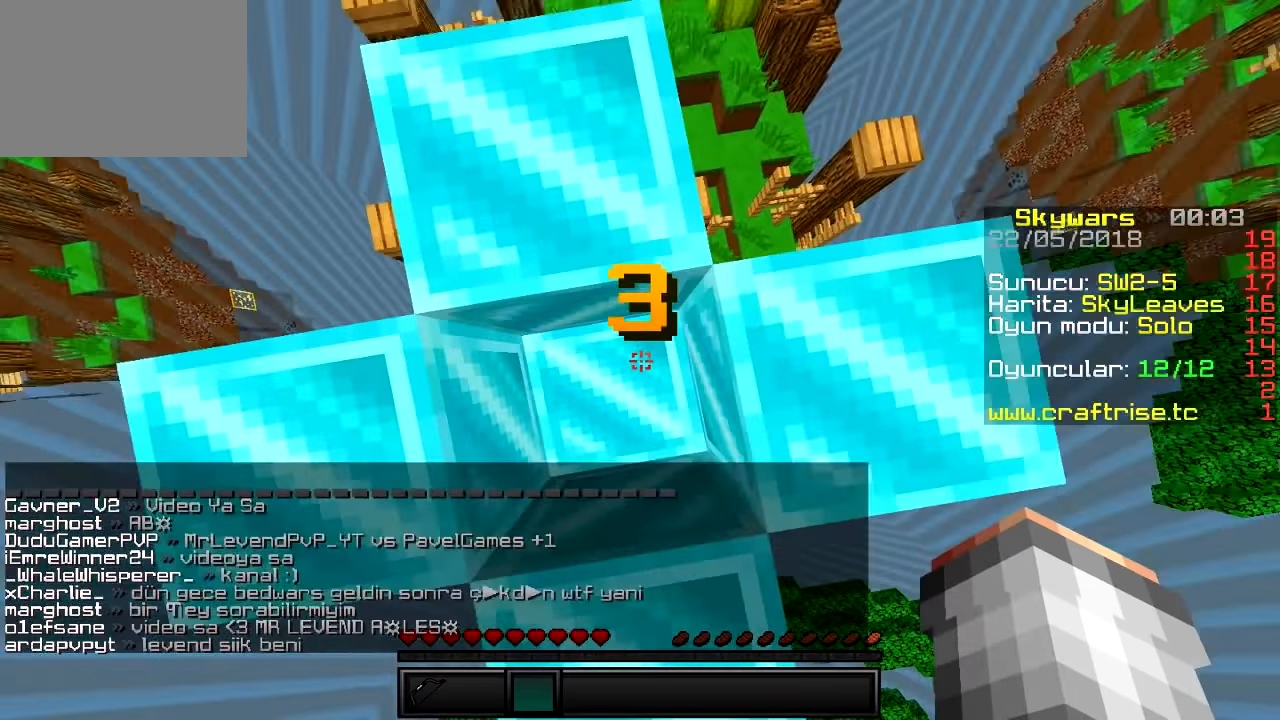
{"keys": [], "events": []}
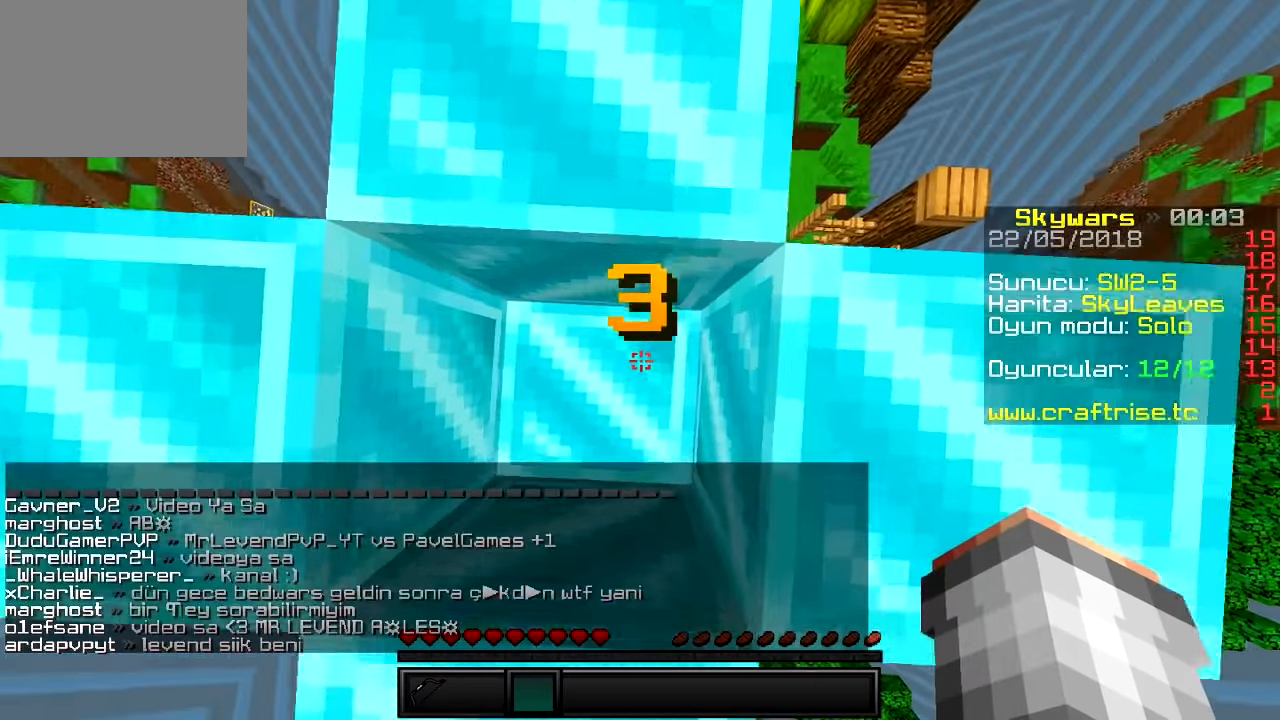
{"keys": [], "events": []}
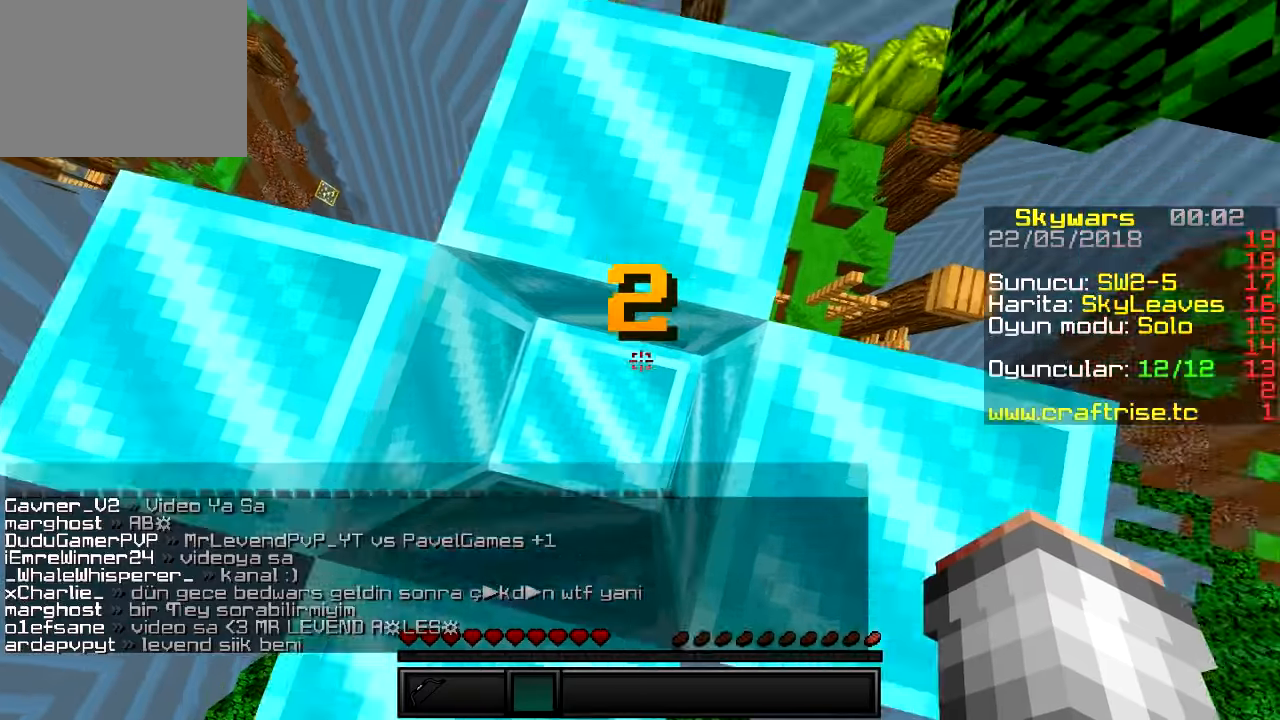
{"keys": [], "events": []}
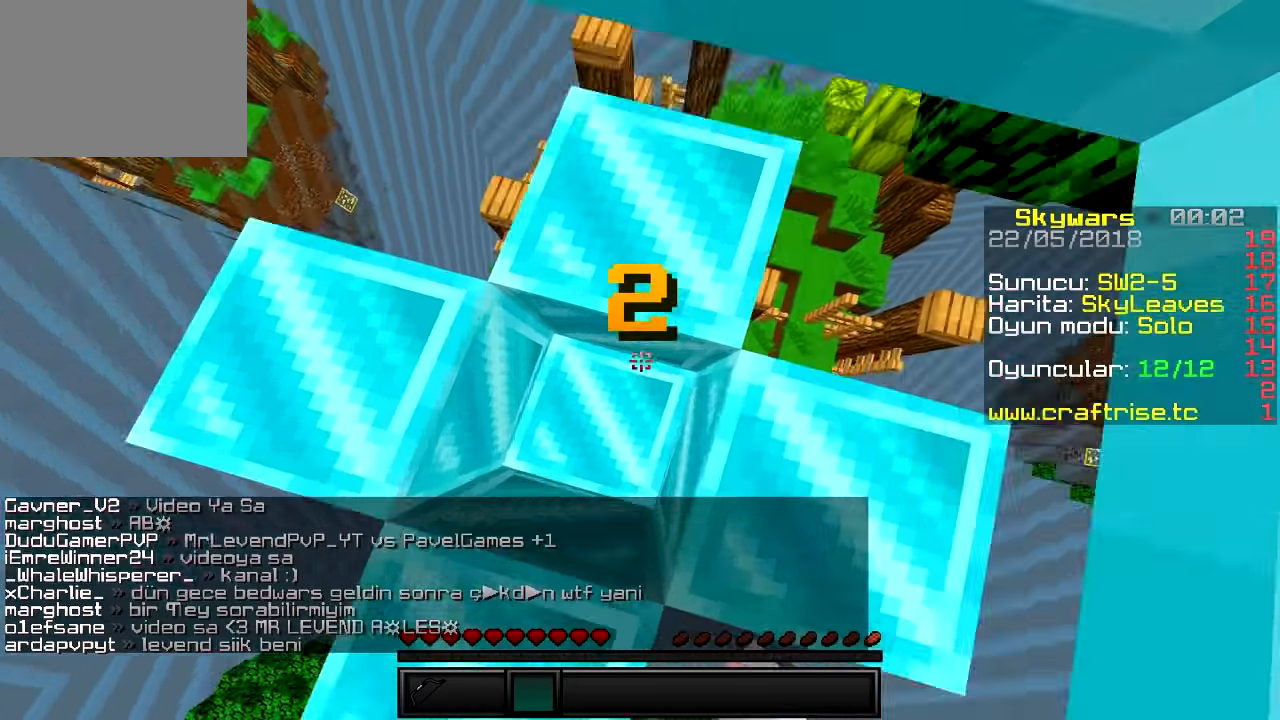
{"keys": [], "events": []}
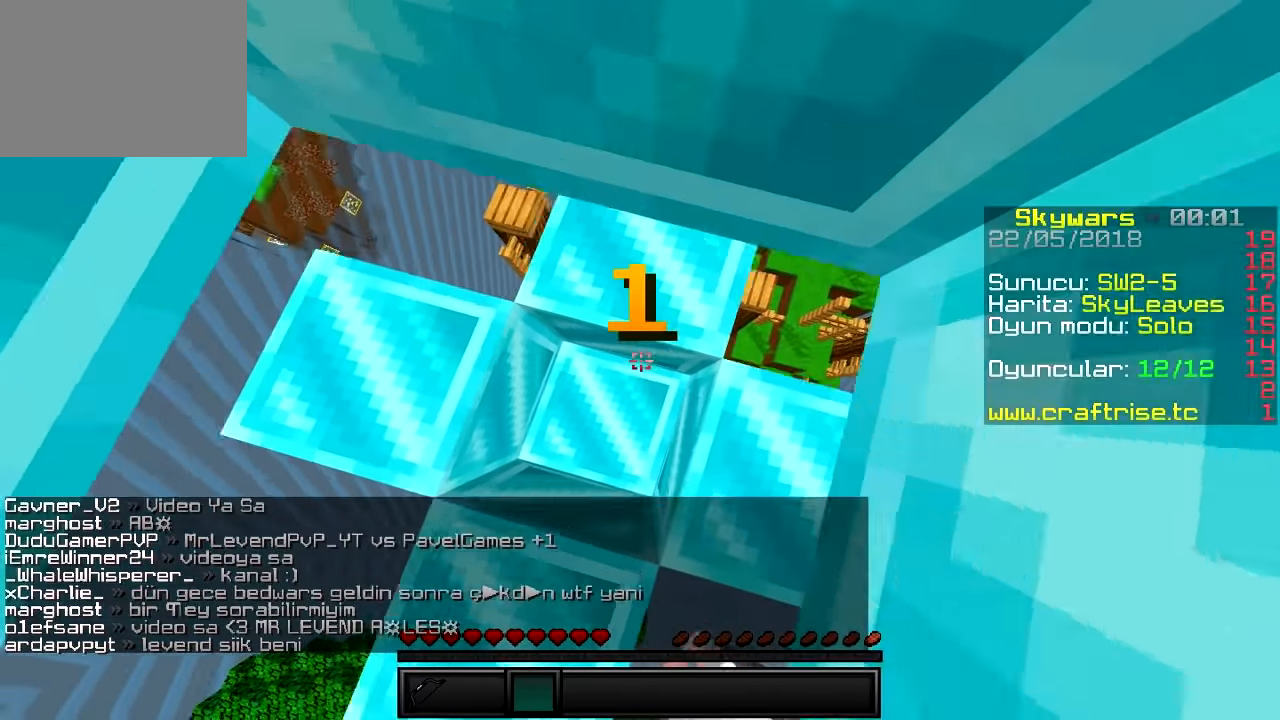
{"keys": [], "events": []}
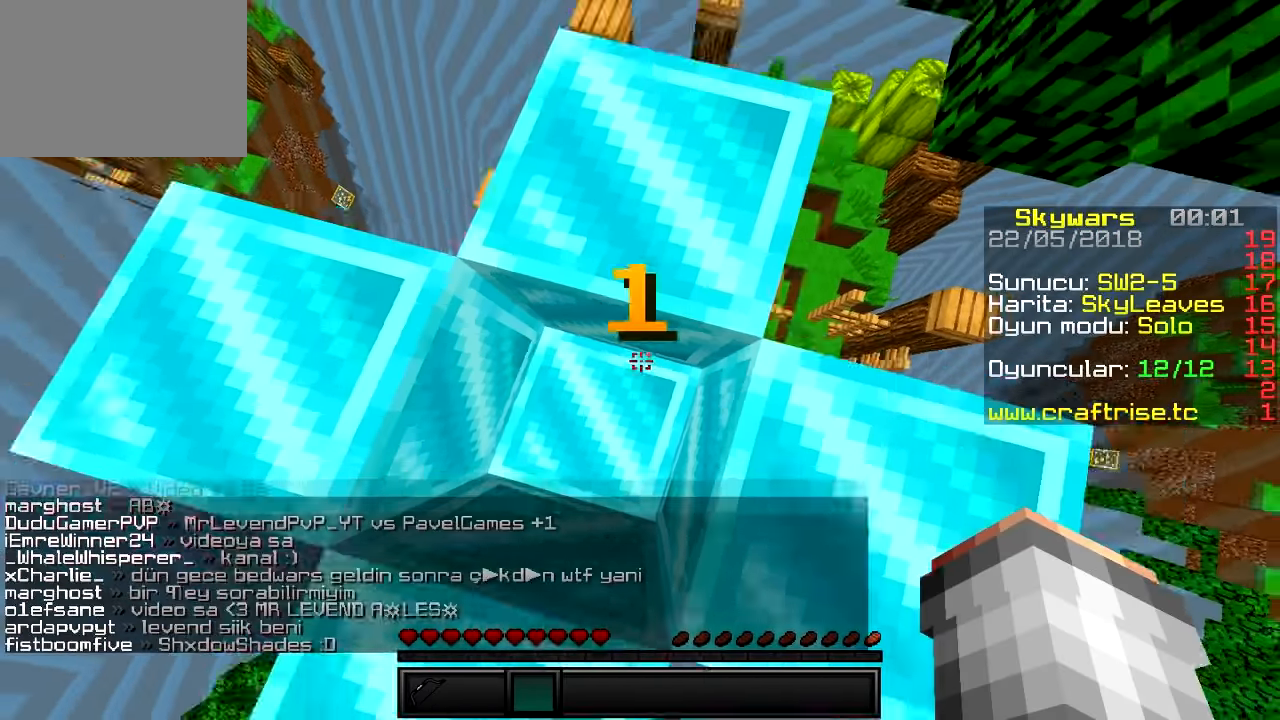
{"keys": [], "events": []}